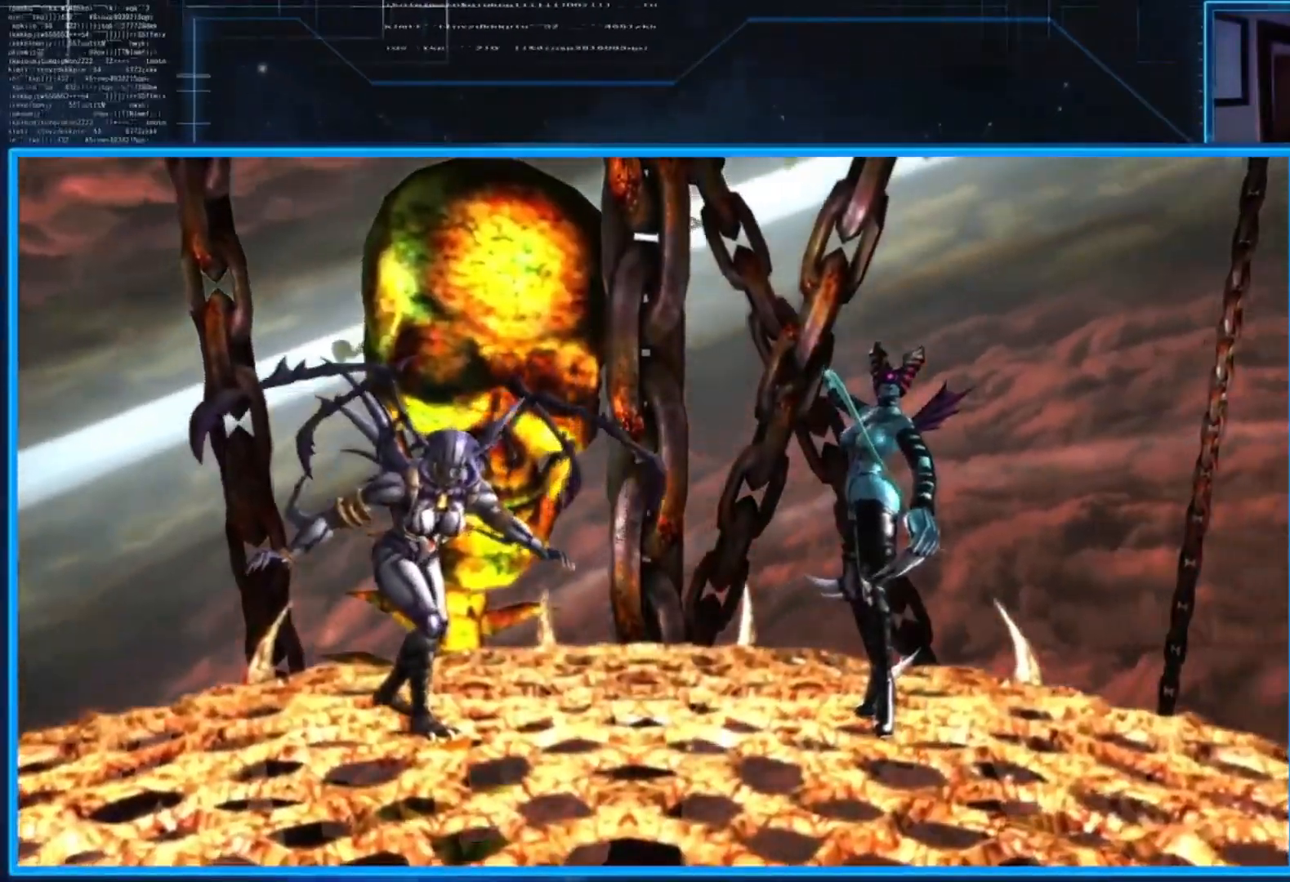
Gameplay with a controller (Xbox layout); each line is a JSON object with the inputs held at the frame after it. "events" lists button and stick changes between this image and that frame as [ms after this image, input, new state], when the widget could be followed in between. Not read: R3.
{"buttons": [], "left_stick": "up-left", "right_stick": "center", "events": [[267, "left_stick", "up-left"]]}
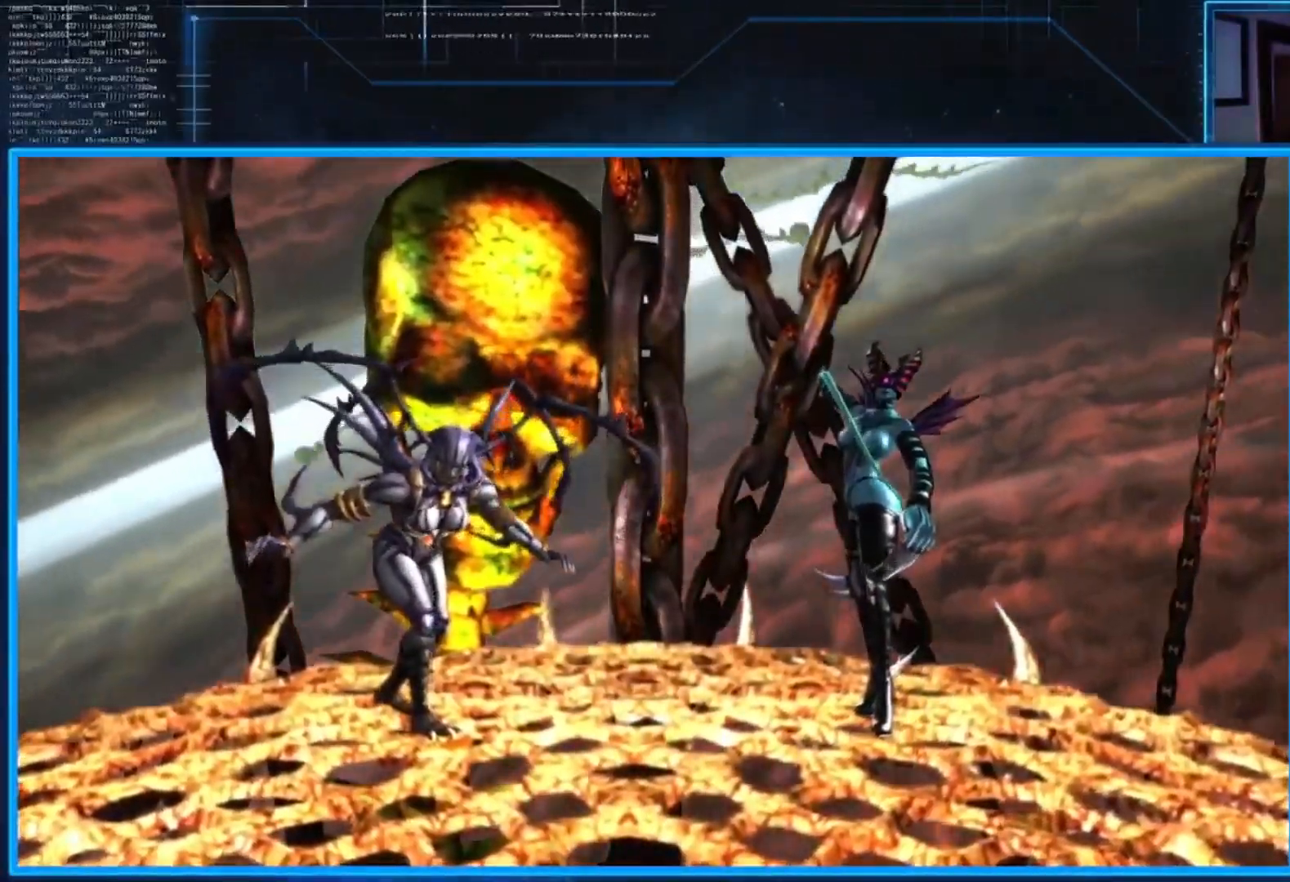
{"buttons": [], "left_stick": "up-left", "right_stick": "center", "events": []}
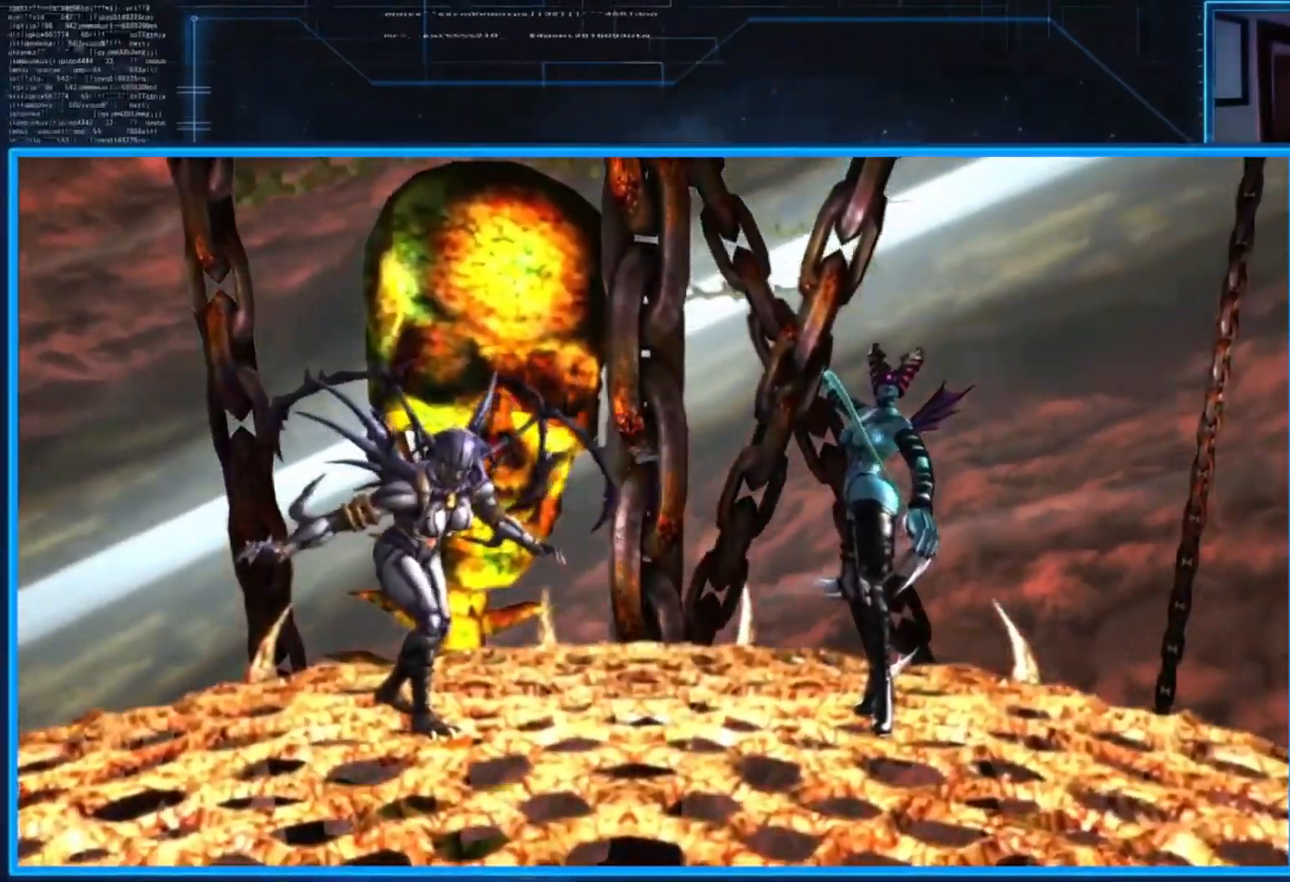
{"buttons": [], "left_stick": "center", "right_stick": "center", "events": [[200, "left_stick", "center"]]}
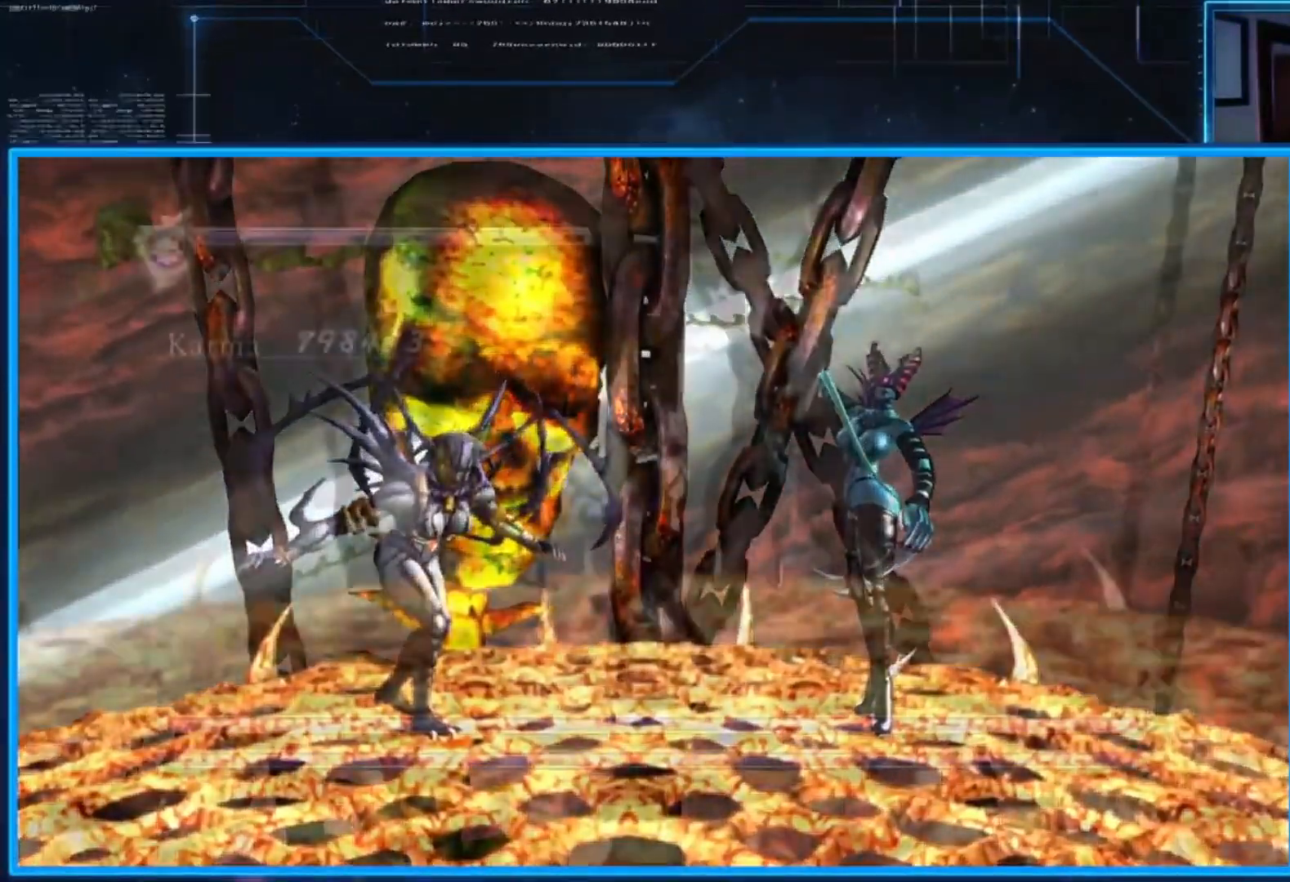
{"buttons": [], "left_stick": "up-left", "right_stick": "center", "events": [[233, "left_stick", "up-left"]]}
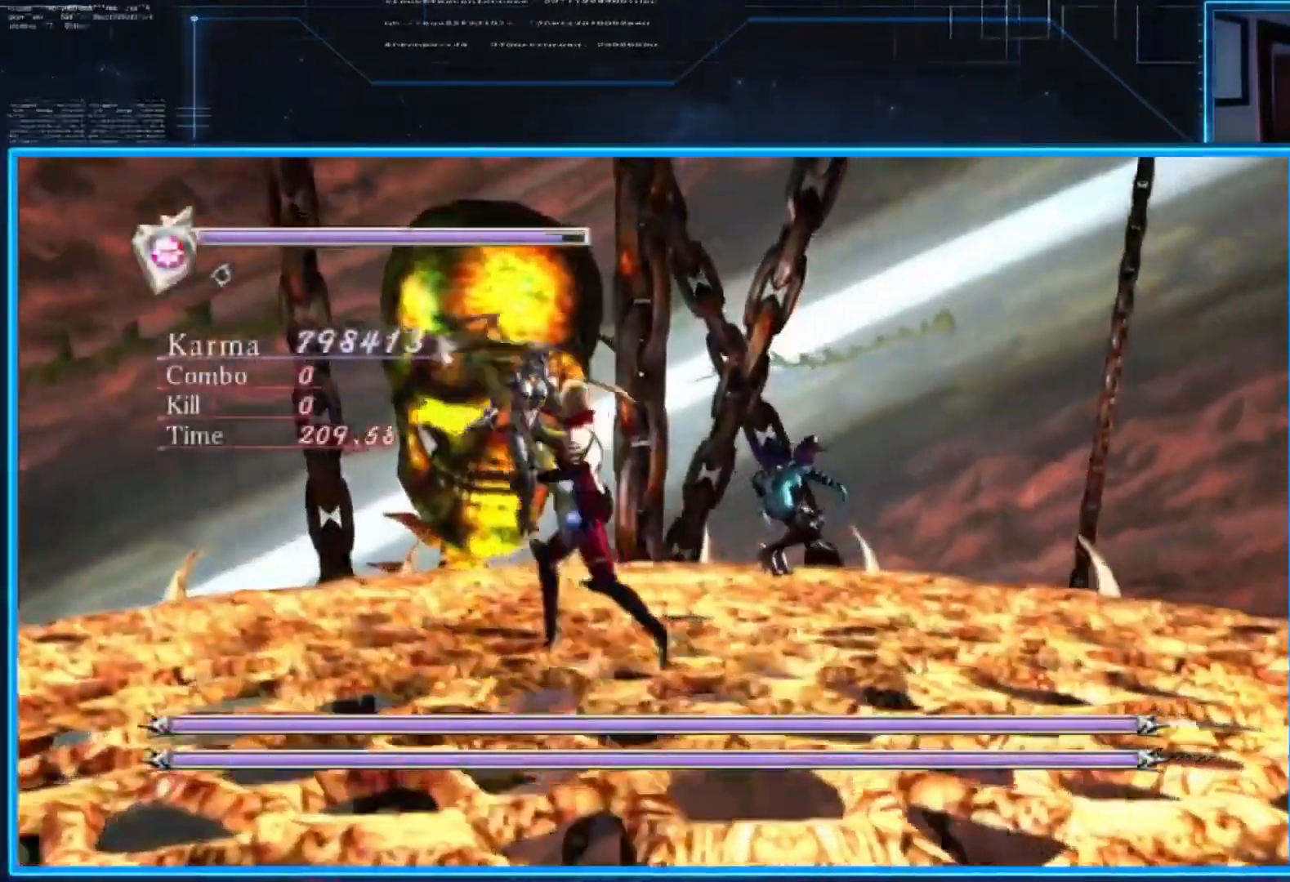
{"buttons": ["L2"], "left_stick": "up-left", "right_stick": "center", "events": [[301, "L2", "down"]]}
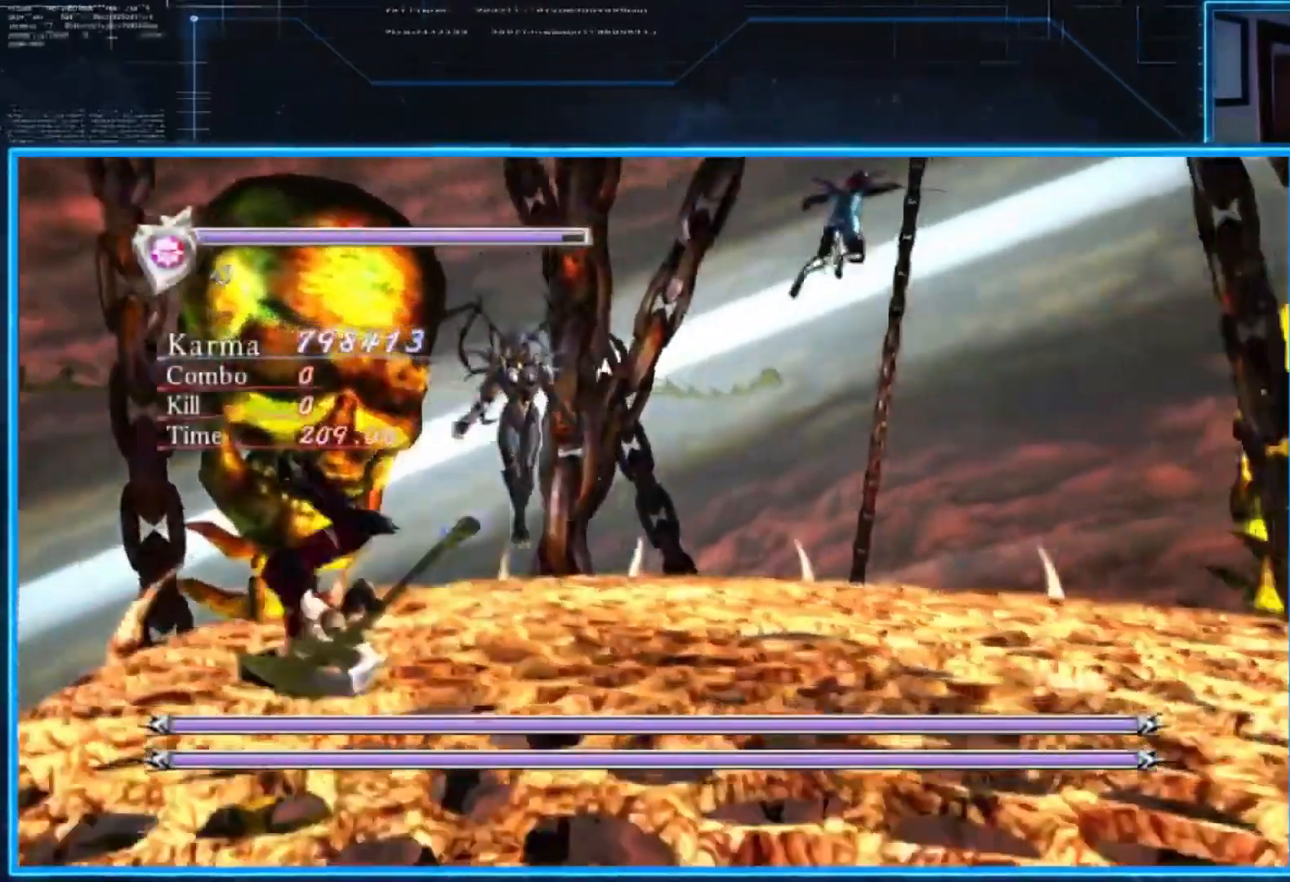
{"buttons": ["A"], "left_stick": "up-left", "right_stick": "center", "events": [[66, "A", "down"], [167, "A", "up"], [267, "A", "down"], [367, "A", "up"], [433, "A", "down"], [467, "L2", "up"]]}
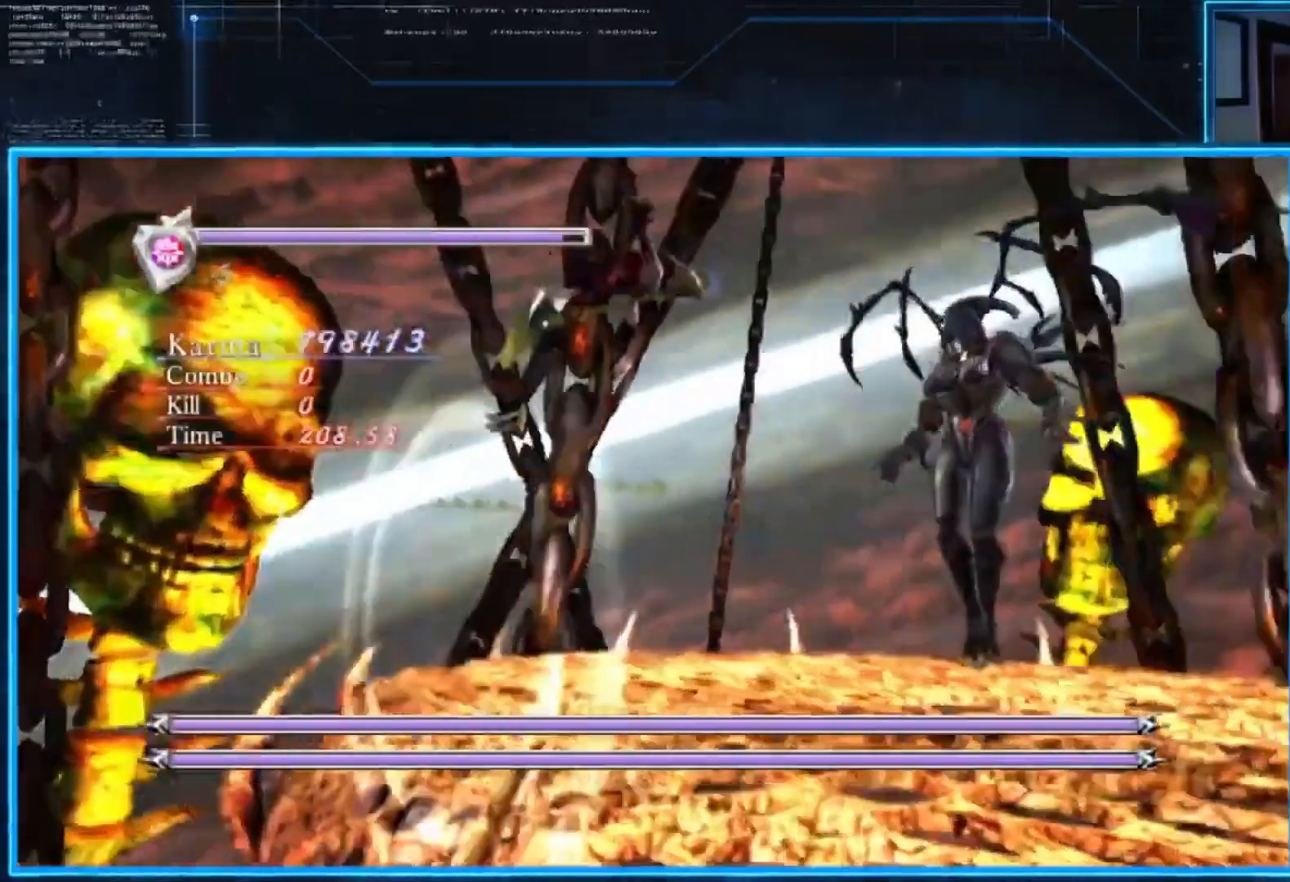
{"buttons": [], "left_stick": "center", "right_stick": "center", "events": [[34, "A", "up"], [34, "left_stick", "center"], [100, "A", "down"], [100, "left_stick", "down-right"], [200, "A", "up"], [467, "left_stick", "center"]]}
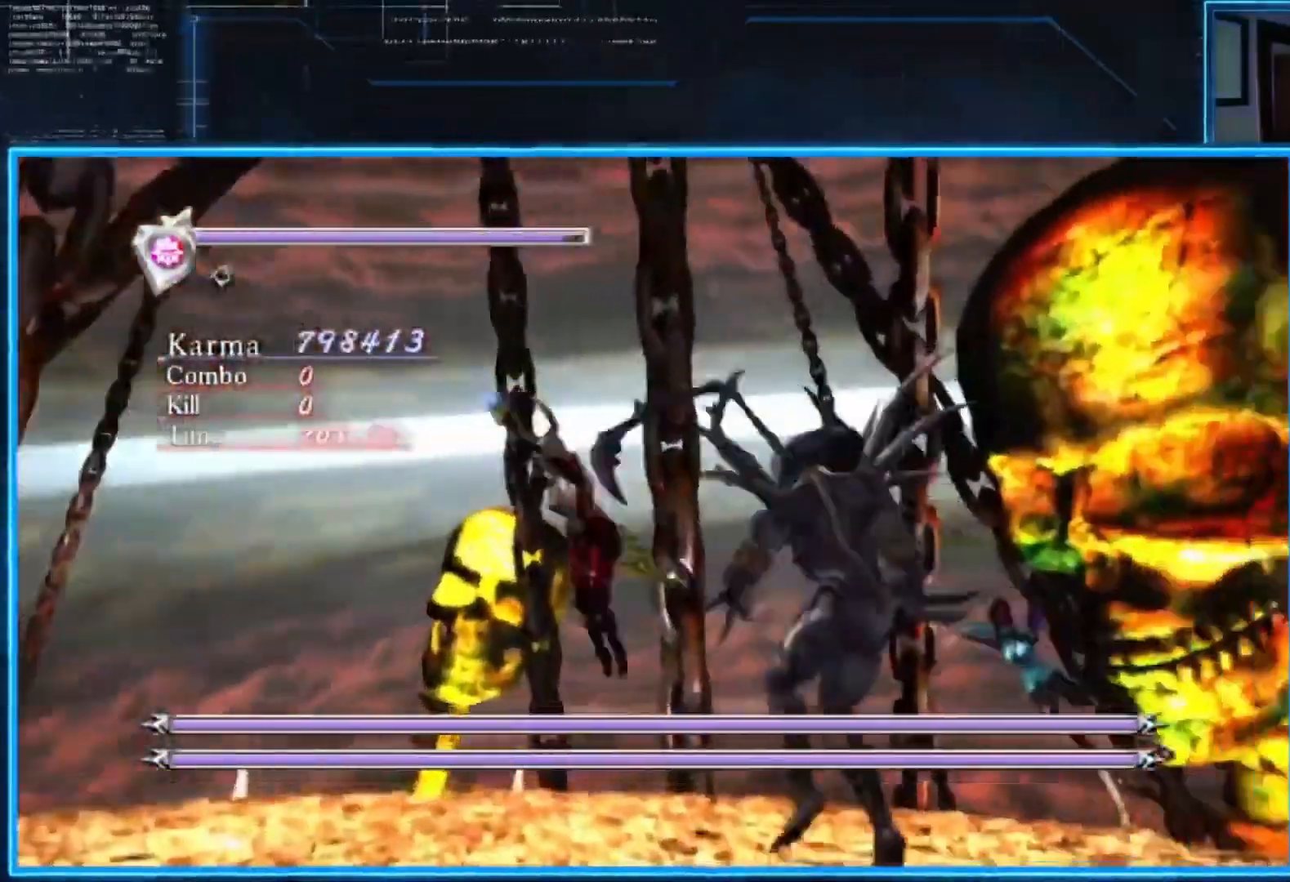
{"buttons": ["A", "L2"], "left_stick": "down", "right_stick": "center", "events": [[267, "left_stick", "down"], [300, "L2", "down"], [433, "A", "down"]]}
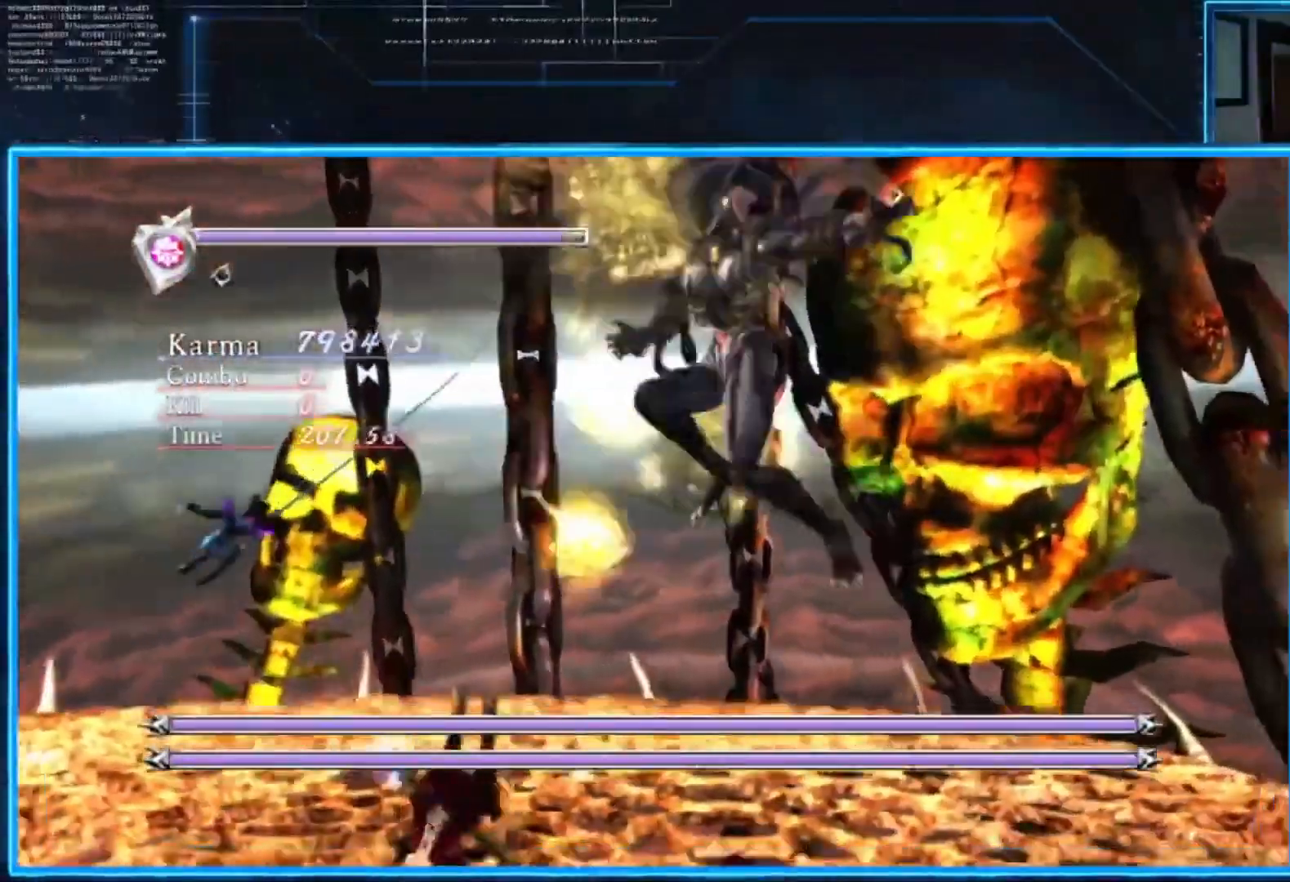
{"buttons": [], "left_stick": "down", "right_stick": "center", "events": [[34, "A", "up"], [100, "A", "down"], [167, "A", "up"], [234, "A", "down"], [234, "L2", "up"], [301, "A", "up"], [367, "A", "down"], [434, "A", "up"]]}
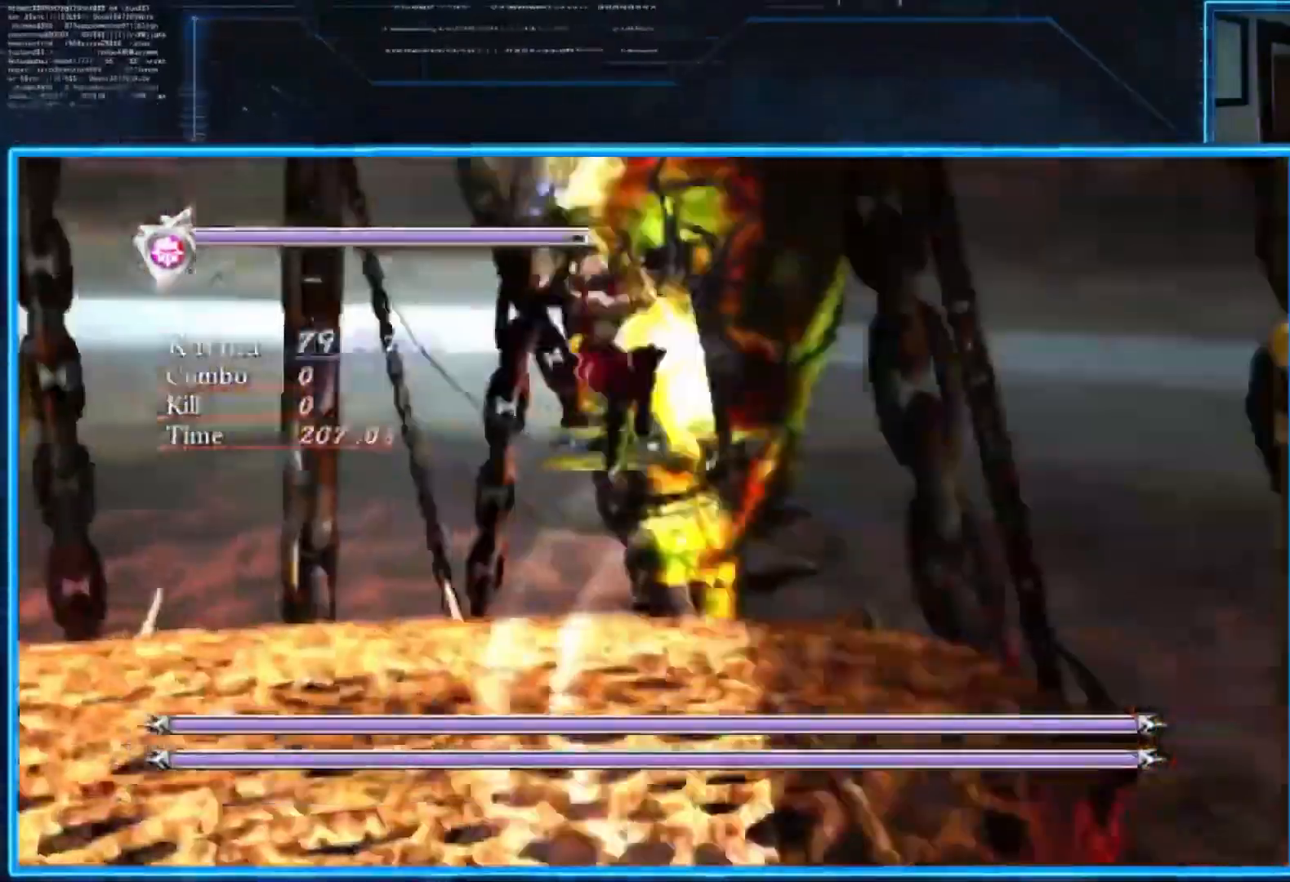
{"buttons": [], "left_stick": "right", "right_stick": "center", "events": [[33, "A", "down"], [133, "A", "up"], [200, "left_stick", "down-right"], [267, "Y", "down"], [400, "left_stick", "right"], [433, "Y", "up"]]}
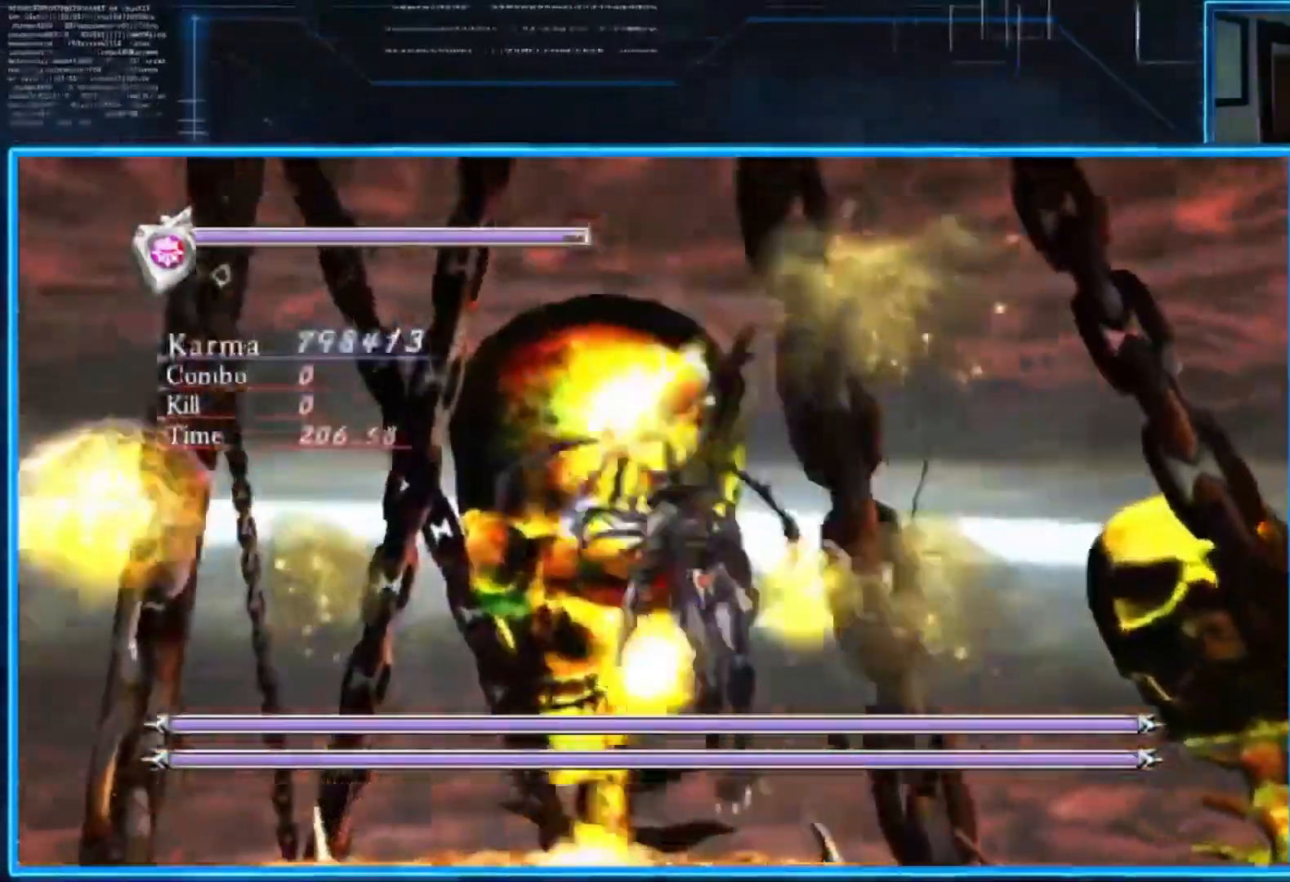
{"buttons": ["Y"], "left_stick": "right", "right_stick": "center", "events": [[34, "Y", "down"], [67, "left_stick", "up-right"], [134, "Y", "up"], [200, "Y", "down"], [300, "Y", "up"], [334, "Y", "down"], [401, "left_stick", "right"]]}
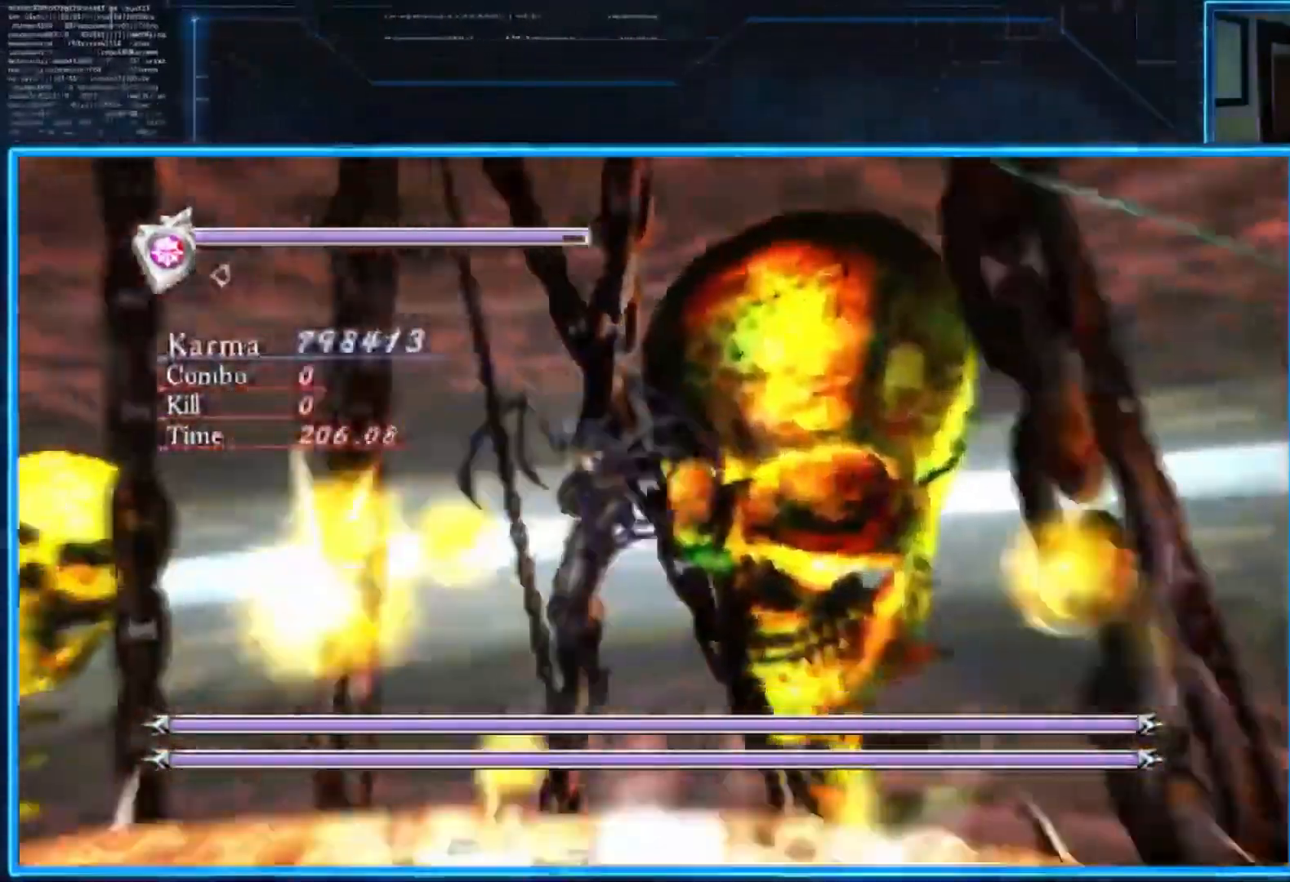
{"buttons": ["L2"], "left_stick": "down-right", "right_stick": "center", "events": [[33, "L2", "down"], [33, "left_stick", "center"], [133, "Y", "up"], [400, "R1", "down"], [500, "R1", "up"], [500, "left_stick", "down-right"]]}
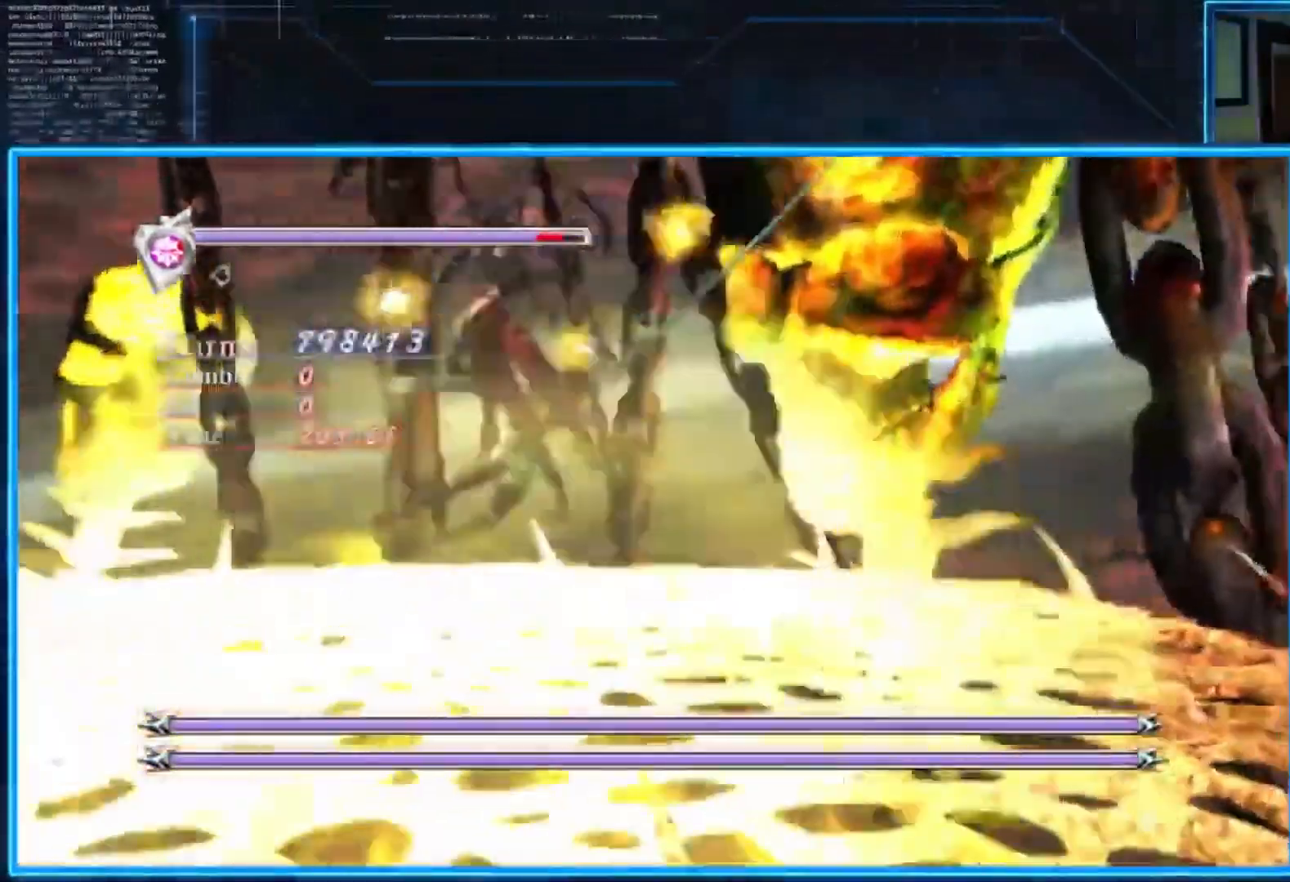
{"buttons": ["L2"], "left_stick": "center", "right_stick": "center", "events": [[367, "left_stick", "center"]]}
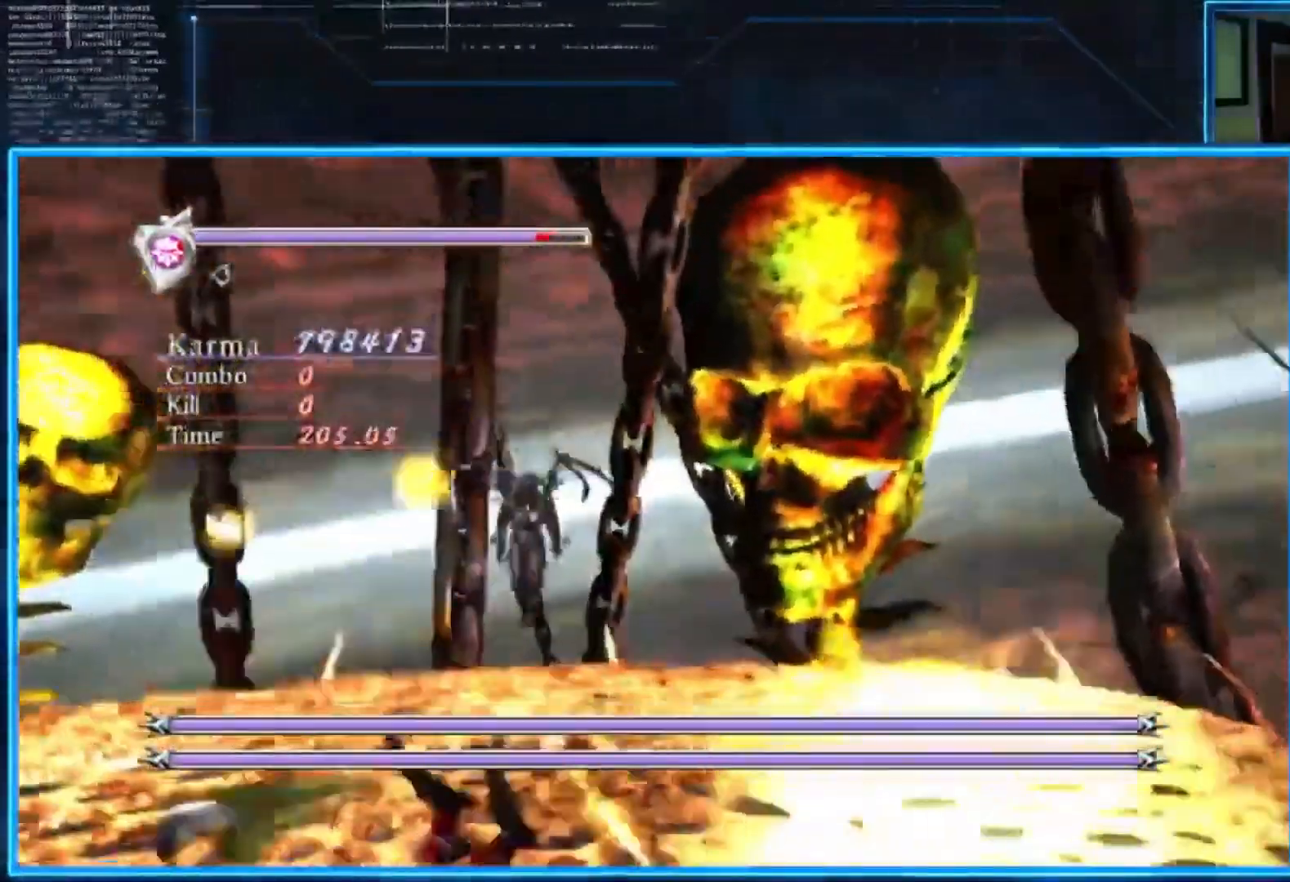
{"buttons": ["L2"], "left_stick": "center", "right_stick": "center", "events": []}
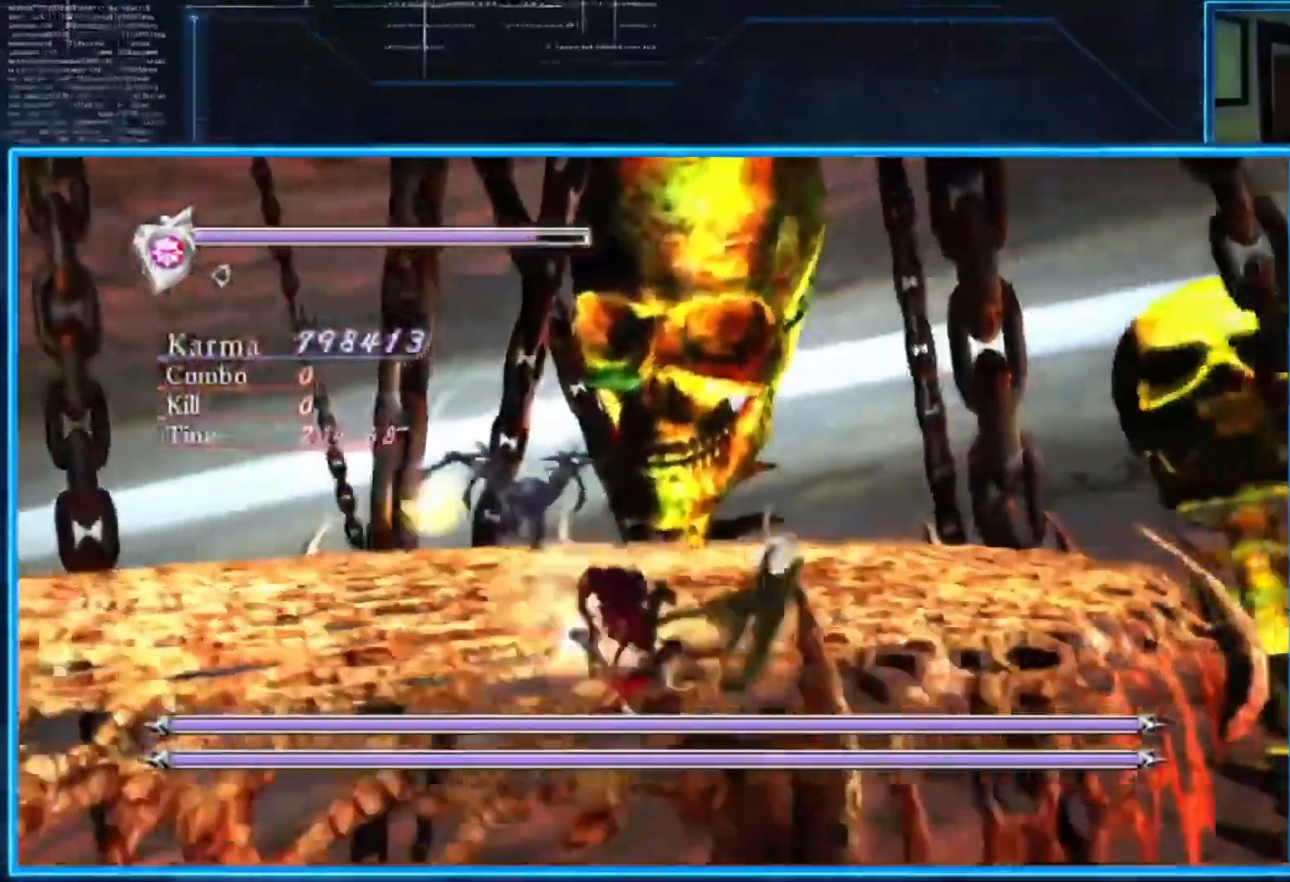
{"buttons": ["L2"], "left_stick": "center", "right_stick": "center", "events": []}
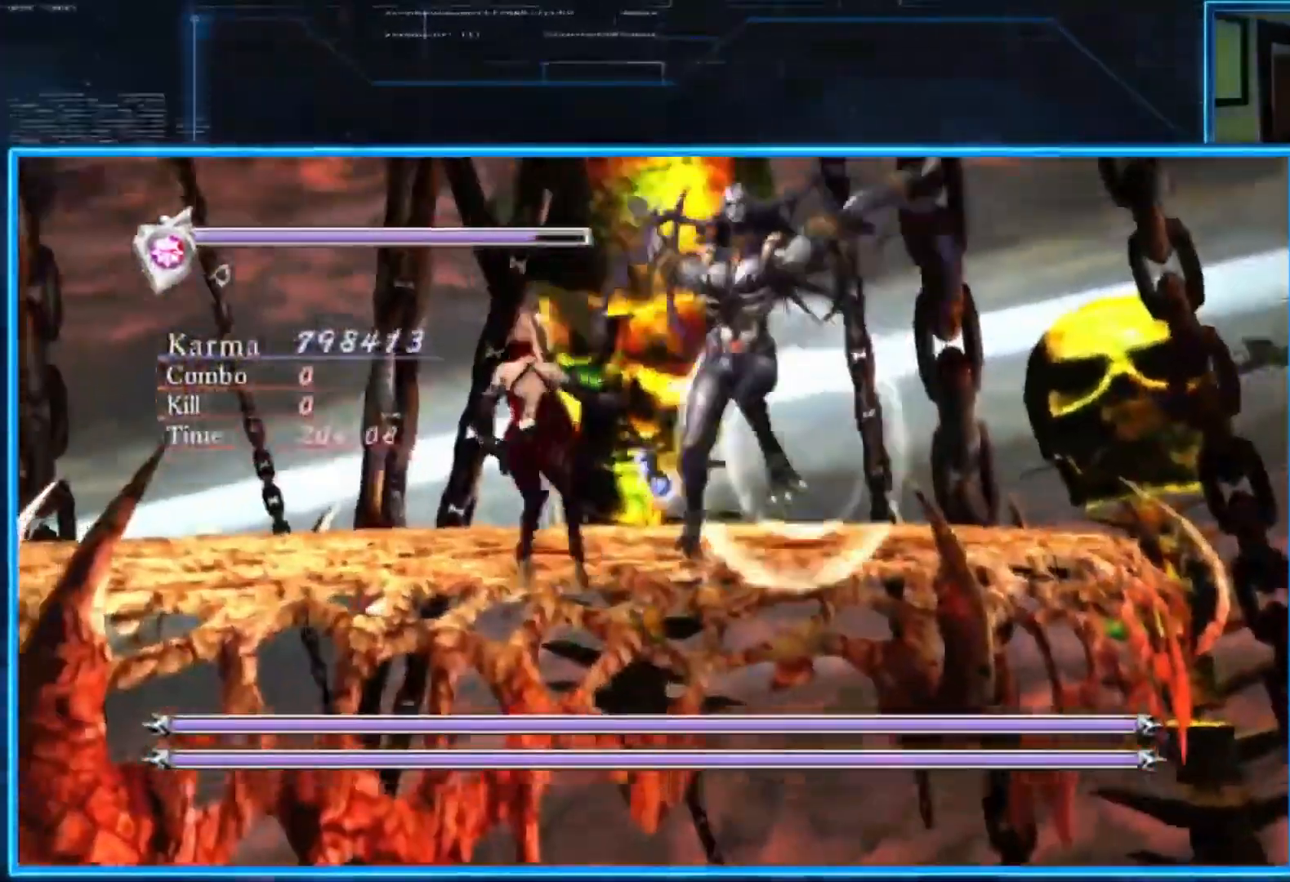
{"buttons": ["A", "L2"], "left_stick": "down", "right_stick": "center", "events": [[66, "left_stick", "down"], [233, "left_stick", "down-right"], [267, "A", "down"], [367, "left_stick", "down"]]}
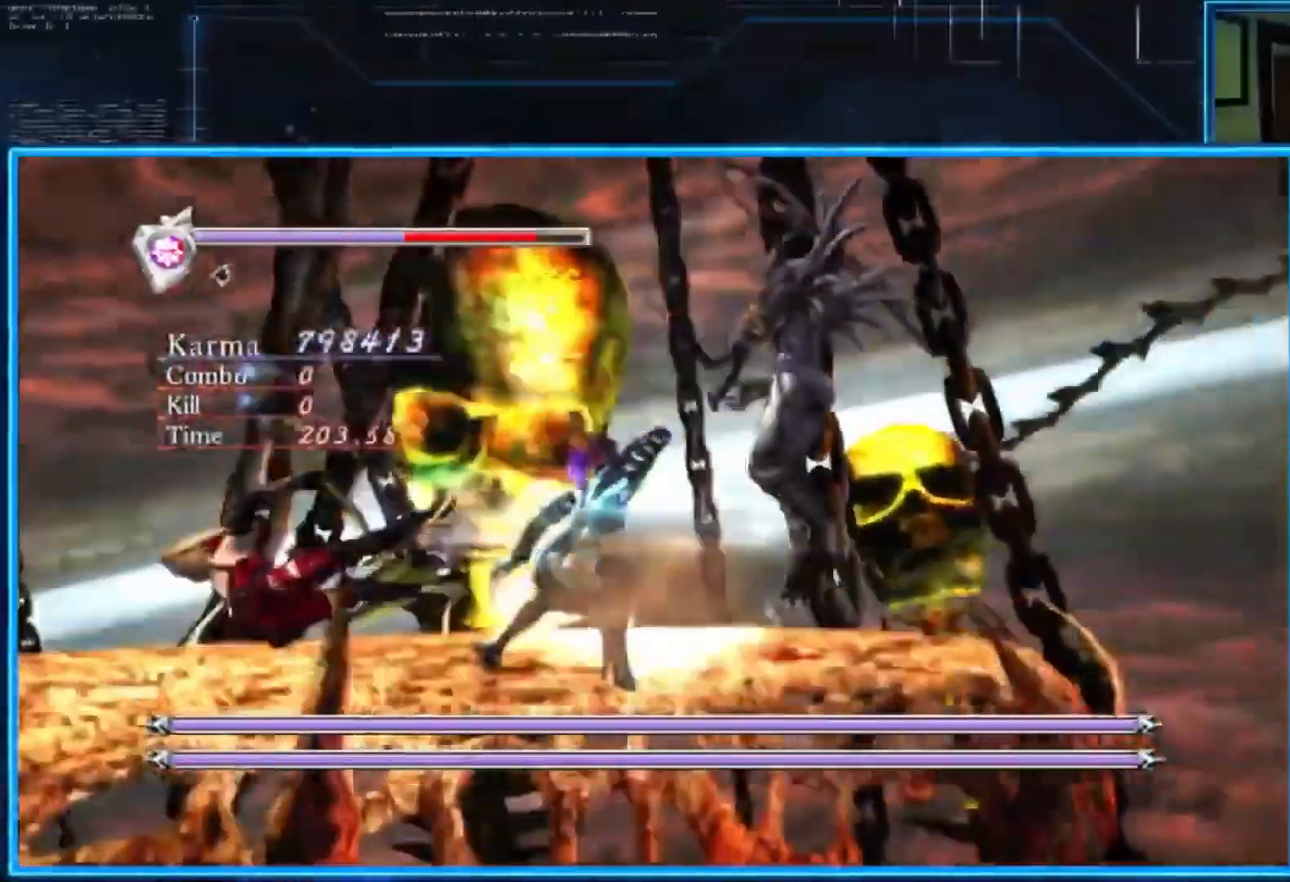
{"buttons": [], "left_stick": "center", "right_stick": "center", "events": [[167, "A", "up"], [234, "left_stick", "center"], [467, "L2", "up"]]}
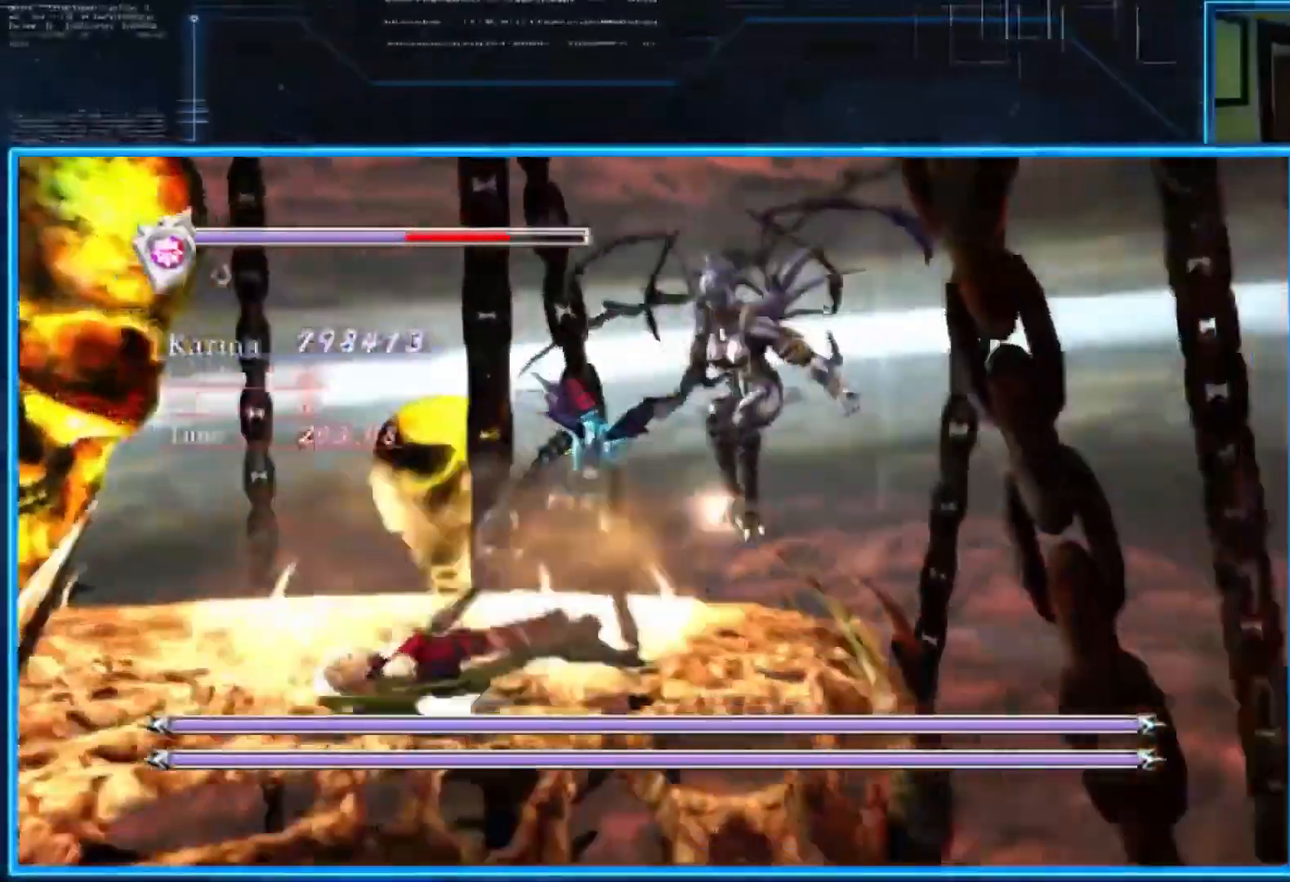
{"buttons": ["A", "L2"], "left_stick": "down", "right_stick": "center", "events": [[133, "left_stick", "left"], [233, "L2", "down"], [267, "left_stick", "down"], [433, "left_stick", "right"], [500, "A", "down"], [500, "left_stick", "down"]]}
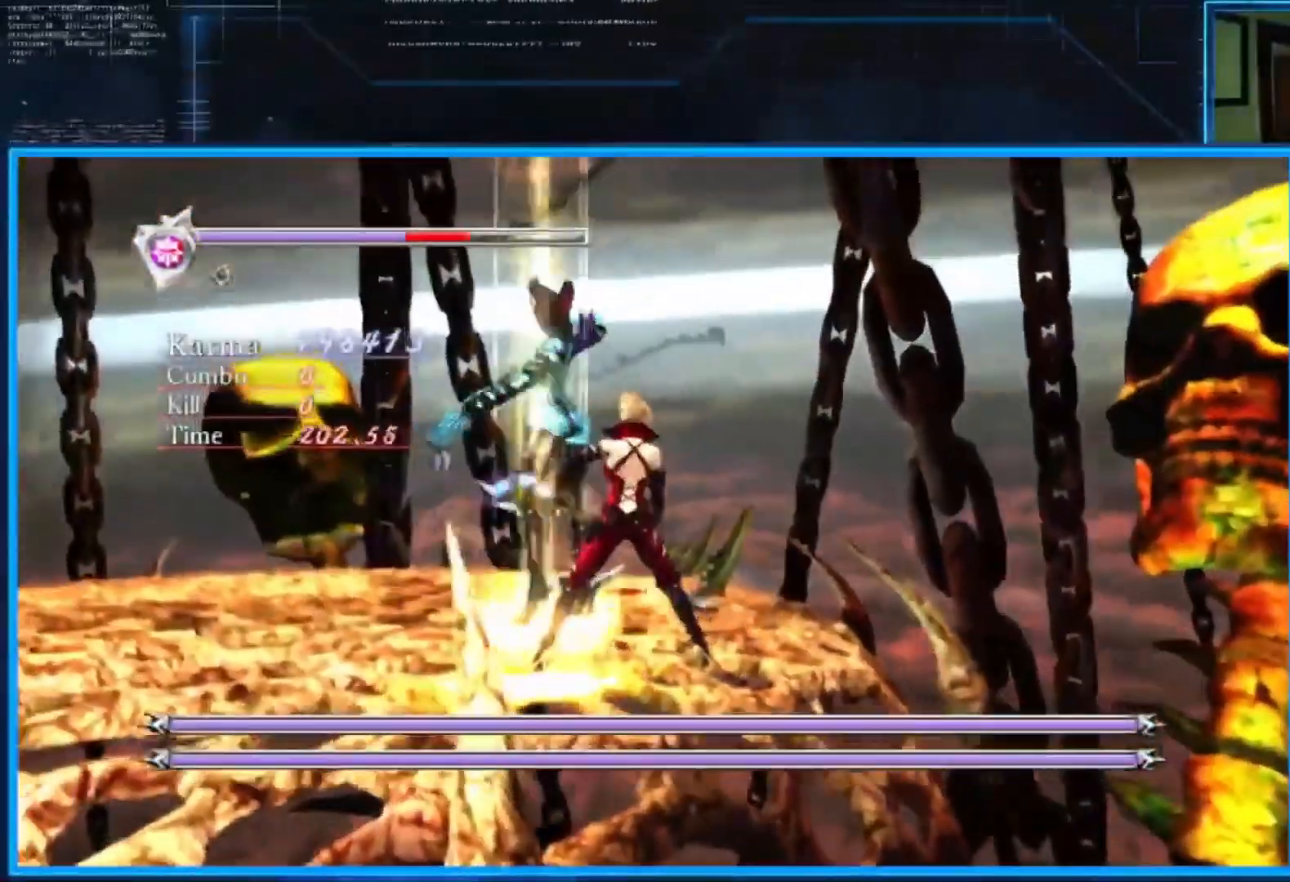
{"buttons": ["A"], "left_stick": "down", "right_stick": "center", "events": [[234, "A", "up"], [300, "A", "down"], [401, "A", "up"], [467, "A", "down"], [501, "L2", "up"]]}
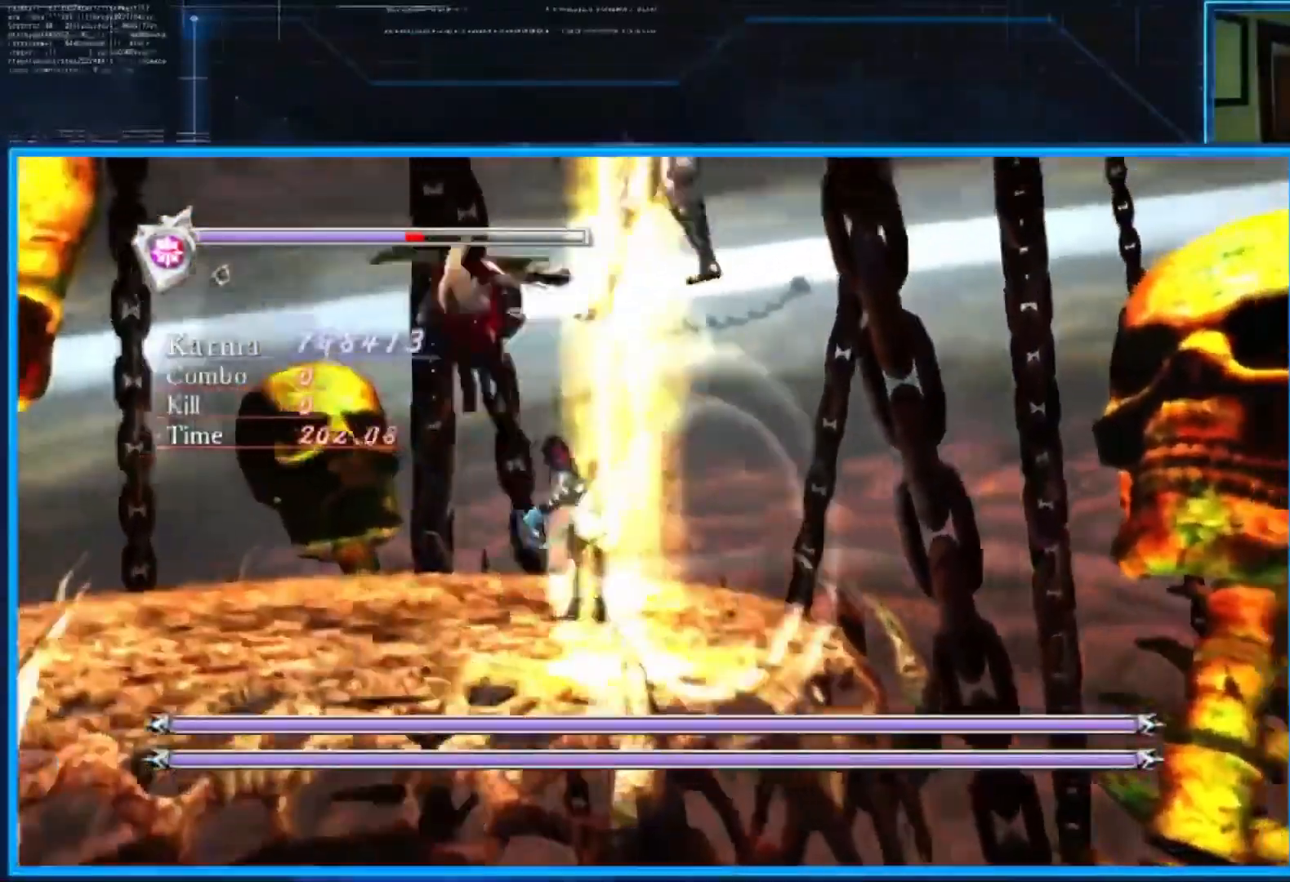
{"buttons": [], "left_stick": "right", "right_stick": "center", "events": [[167, "left_stick", "down-right"], [333, "A", "up"], [500, "left_stick", "right"]]}
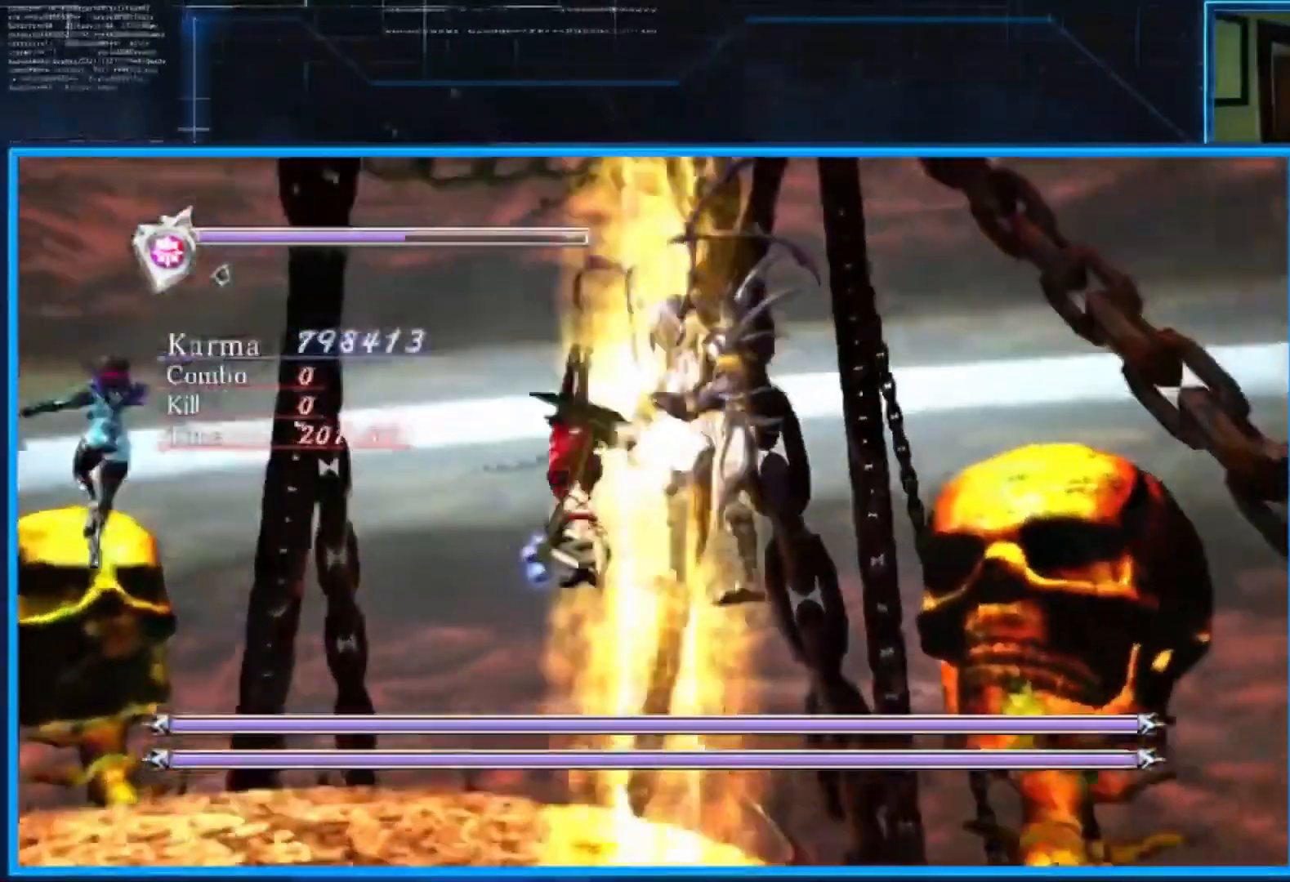
{"buttons": [], "left_stick": "right", "right_stick": "center", "events": [[67, "Y", "down"], [200, "Y", "up"], [267, "Y", "down"], [334, "Y", "up"], [367, "Y", "down"], [501, "Y", "up"]]}
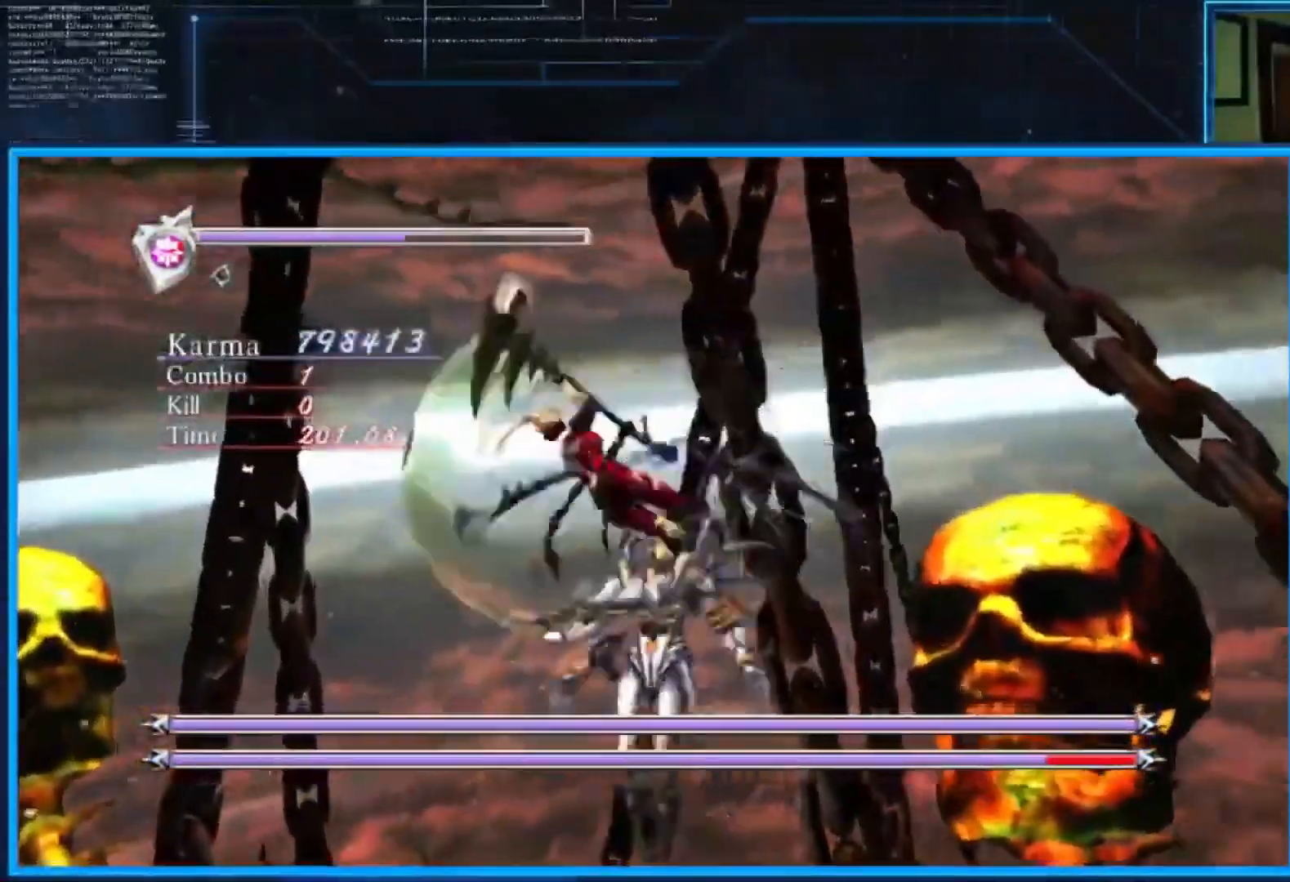
{"buttons": ["L2"], "left_stick": "center", "right_stick": "center", "events": [[33, "Y", "down"], [367, "left_stick", "center"], [433, "L2", "down"], [433, "Y", "up"]]}
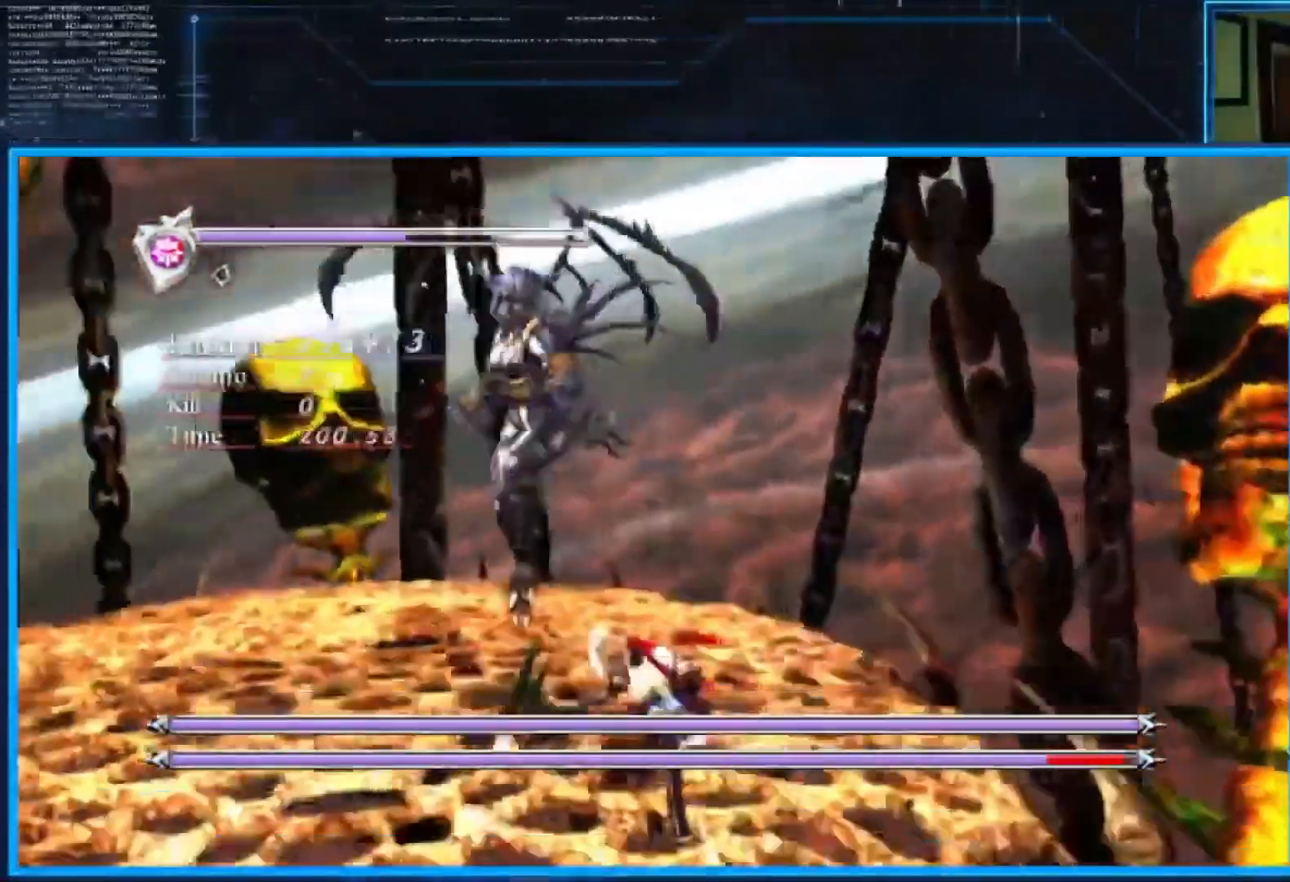
{"buttons": [], "left_stick": "down", "right_stick": "center", "events": [[334, "L2", "up"], [434, "left_stick", "down"]]}
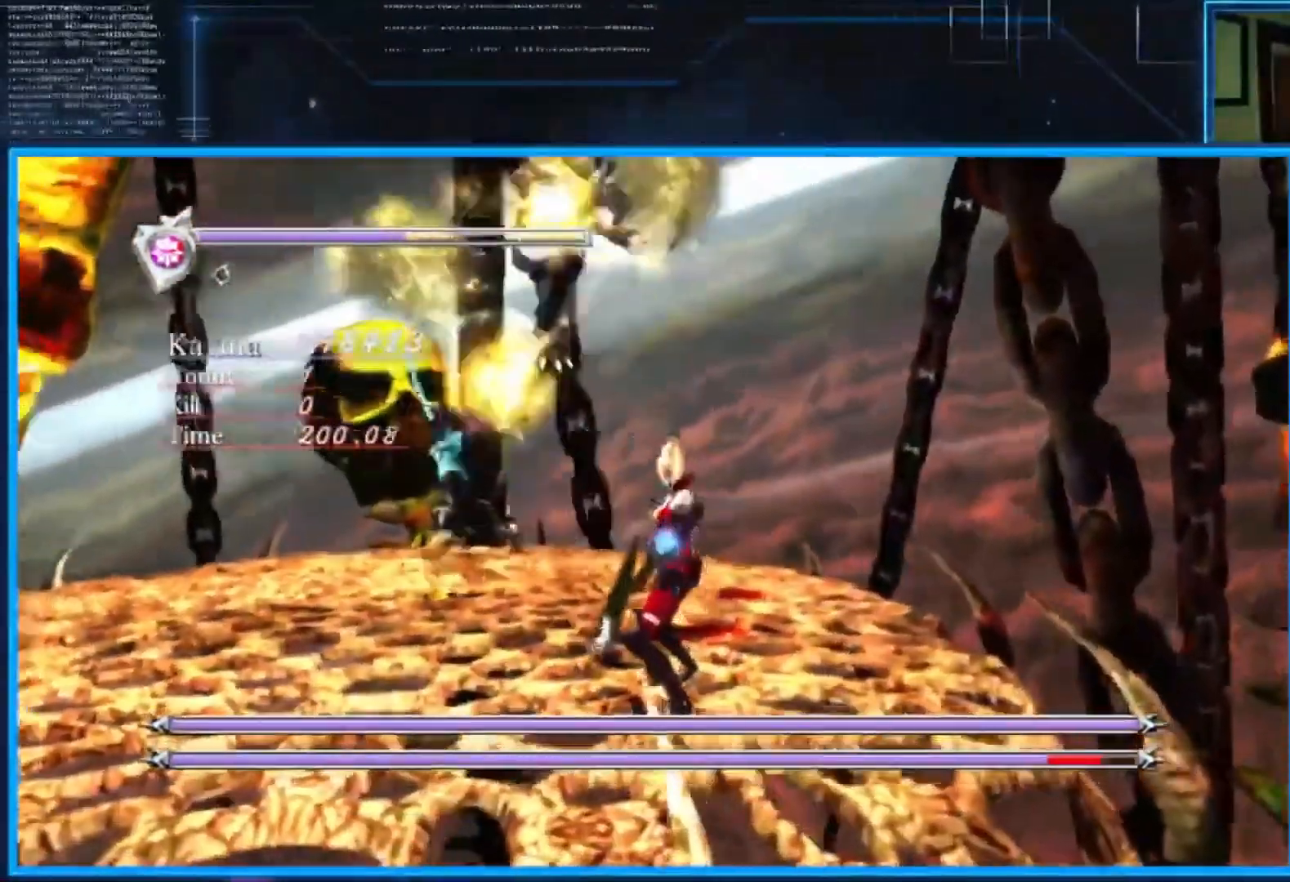
{"buttons": ["A"], "left_stick": "down", "right_stick": "center", "events": [[66, "A", "down"], [133, "A", "up"], [217, "A", "down"], [283, "A", "up"], [350, "A", "down"], [450, "A", "up"], [484, "A", "down"]]}
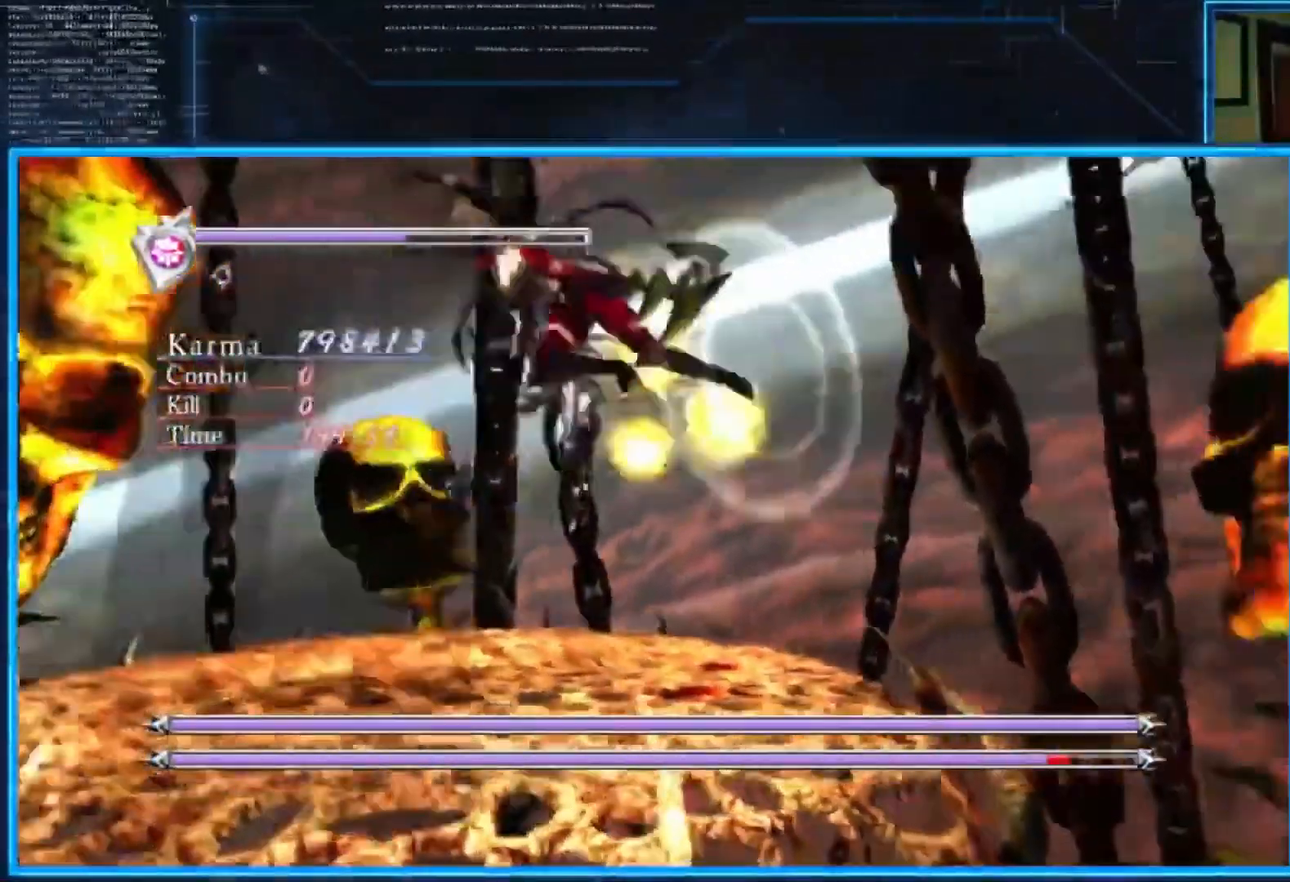
{"buttons": ["Y"], "left_stick": "up-right", "right_stick": "center", "events": [[84, "A", "up"], [217, "left_stick", "up-right"], [484, "Y", "down"]]}